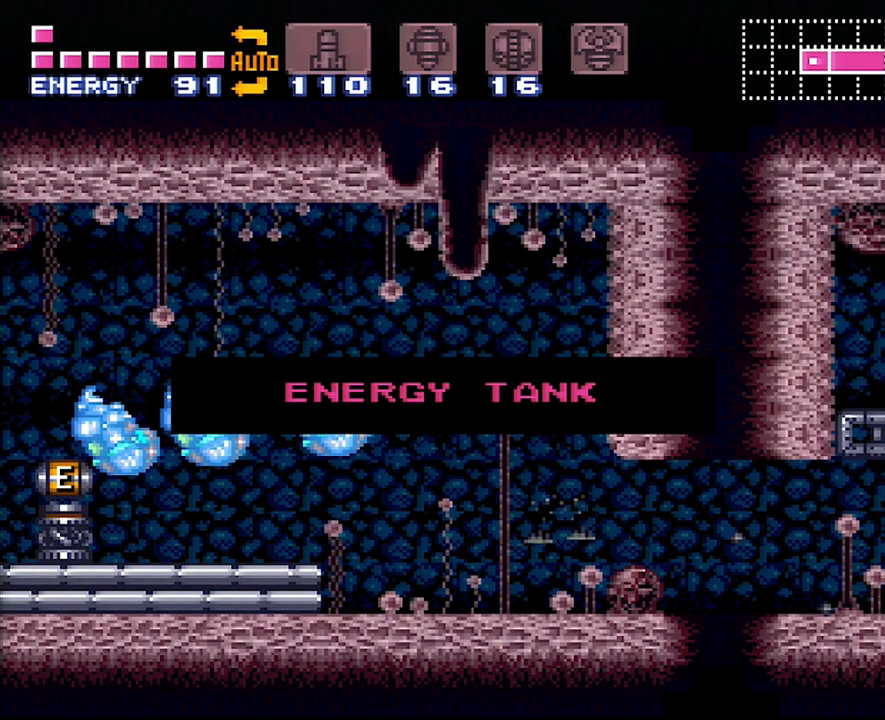
Gameplay with a controller (Nintendo layout); each line is a JSON object with the inputs held at the frame after it. "events" lists button and stick changes between this image and that frame as [ms after this image, input, new state], when the widget could be followed in between. Not read: L3 R3.
{"buttons": ["A", "DPAD_LEFT"], "events": []}
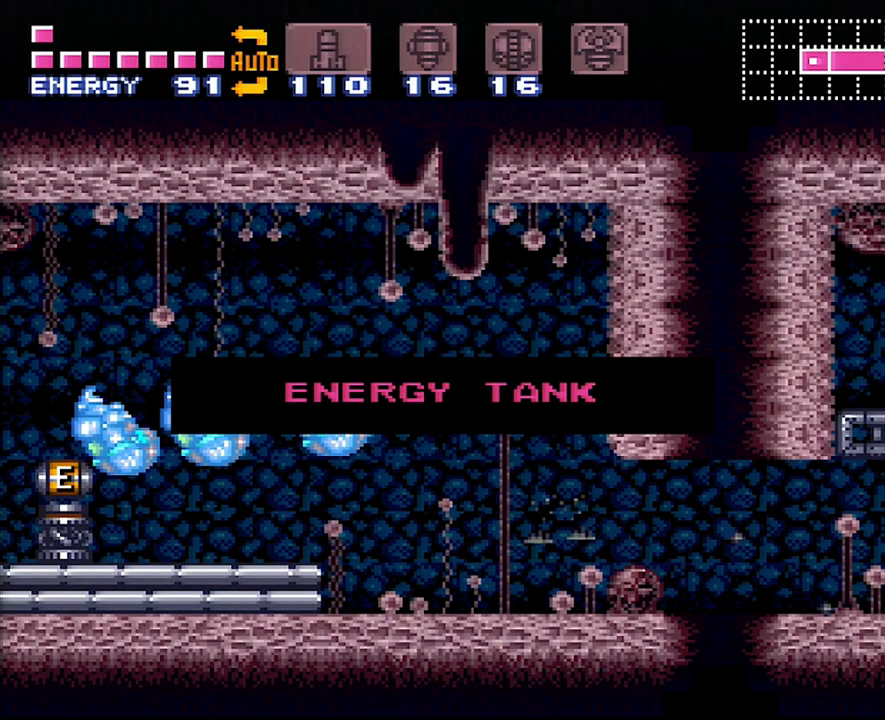
{"buttons": ["A", "DPAD_LEFT"], "events": []}
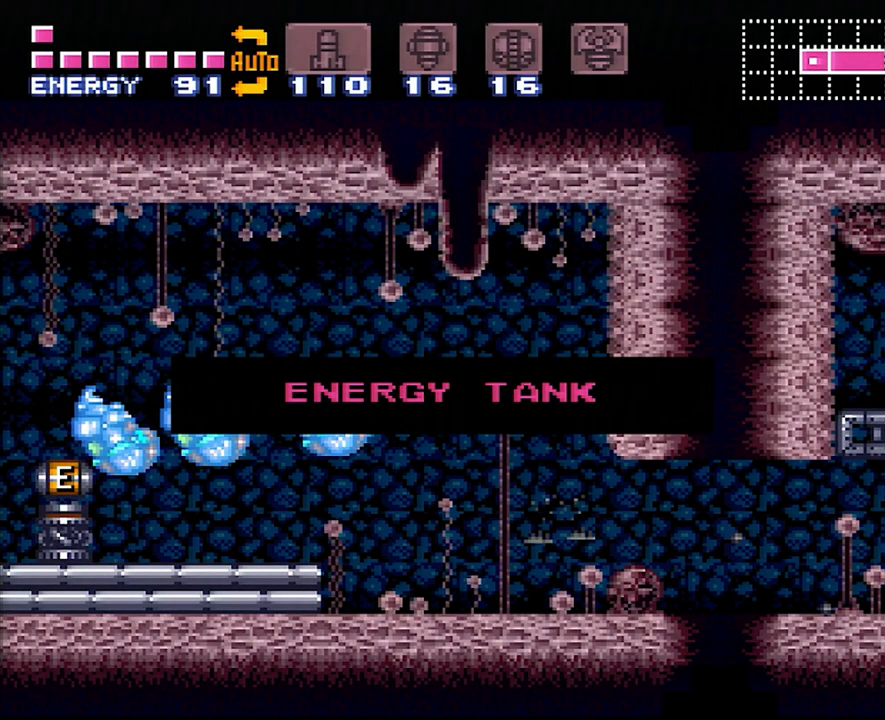
{"buttons": ["A", "DPAD_LEFT"], "events": []}
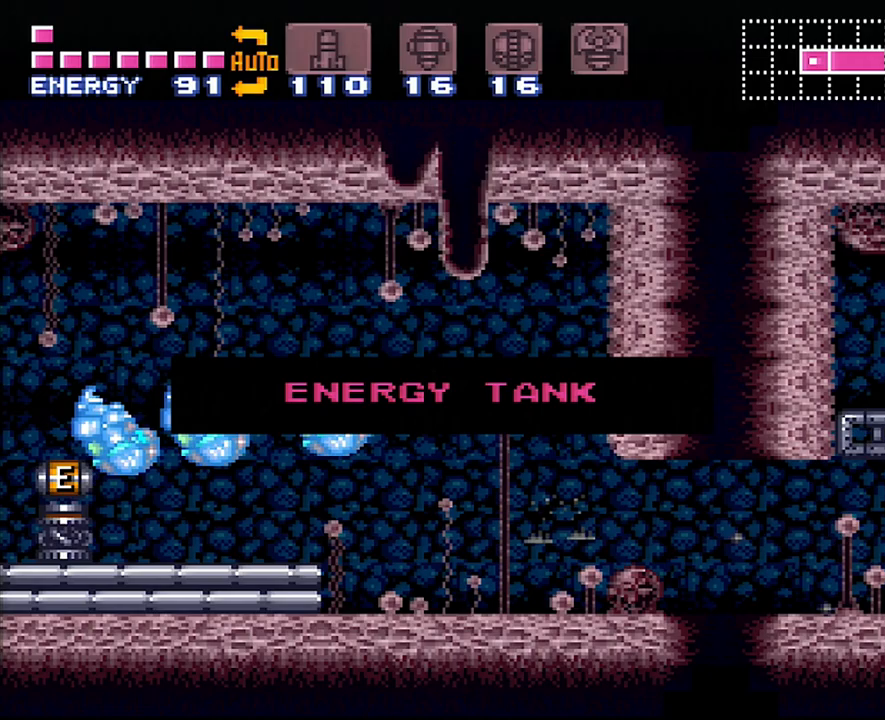
{"buttons": ["A", "DPAD_LEFT"], "events": []}
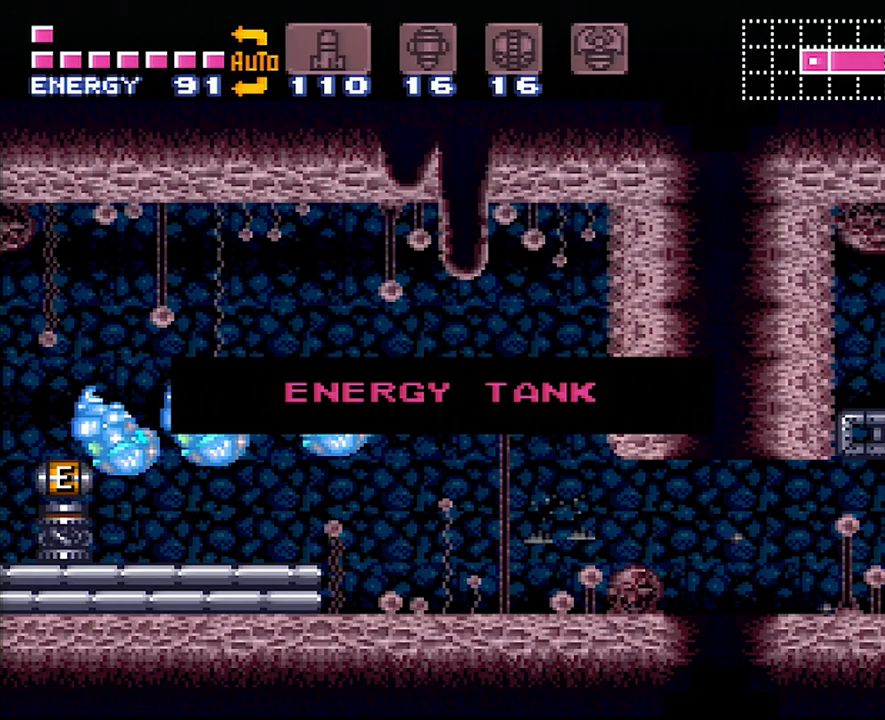
{"buttons": ["A", "DPAD_RIGHT"], "events": [[133, "A", "up"], [433, "DPAD_LEFT", "up"], [467, "A", "down"], [467, "DPAD_RIGHT", "down"]]}
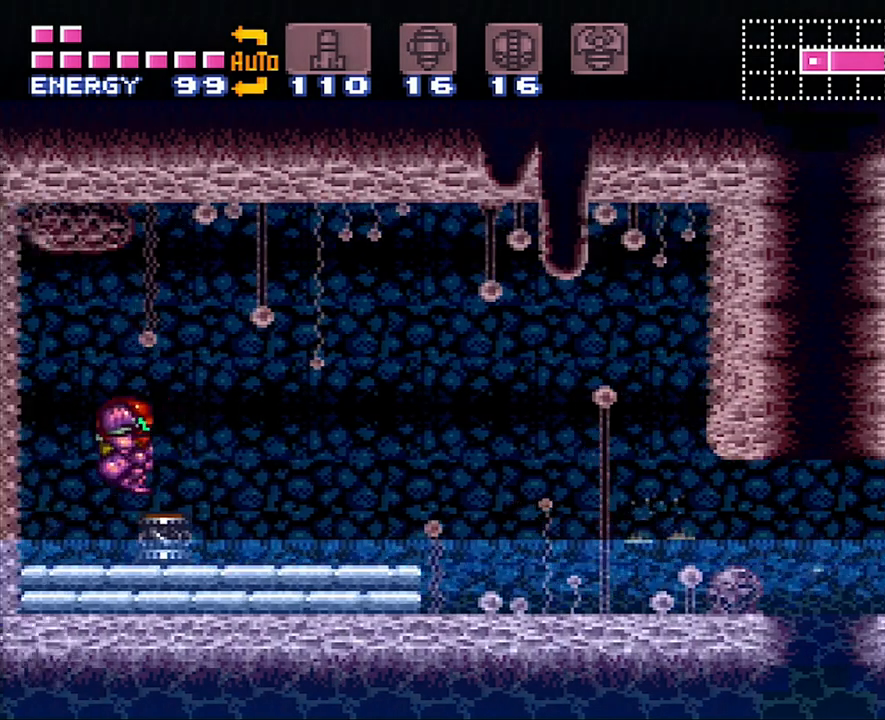
{"buttons": ["A", "DPAD_RIGHT"], "events": [[350, "B", "down"], [483, "B", "up"]]}
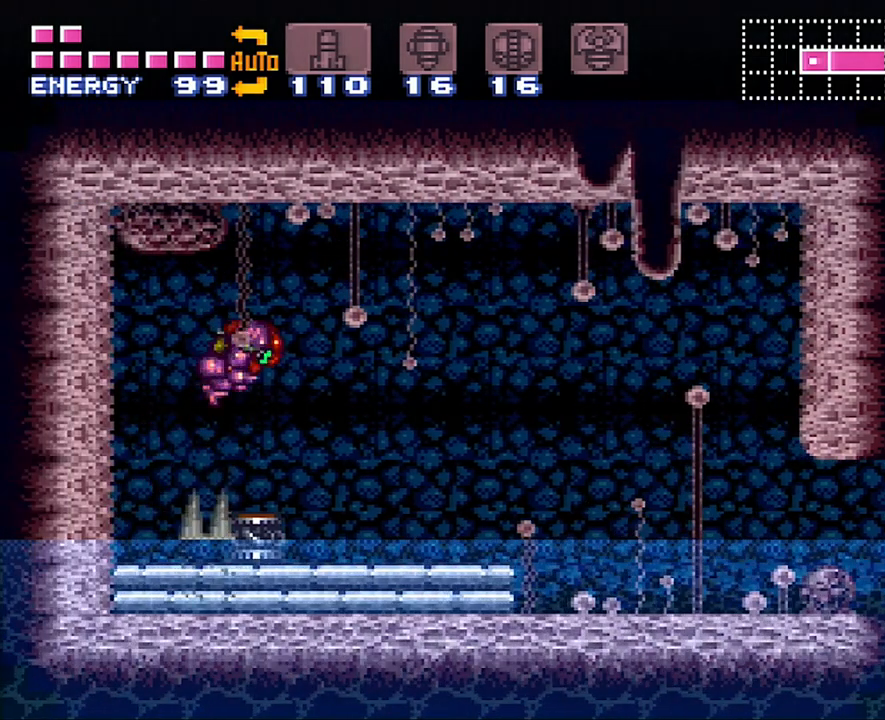
{"buttons": ["A", "R1", "DPAD_RIGHT"], "events": [[500, "R1", "down"]]}
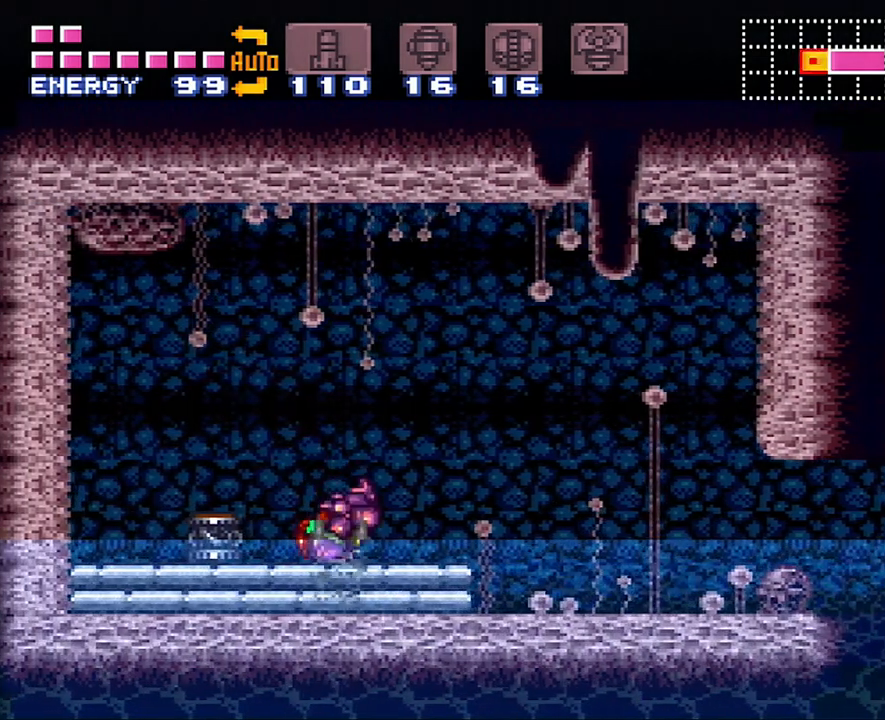
{"buttons": ["A", "DPAD_RIGHT"], "events": [[67, "R1", "up"]]}
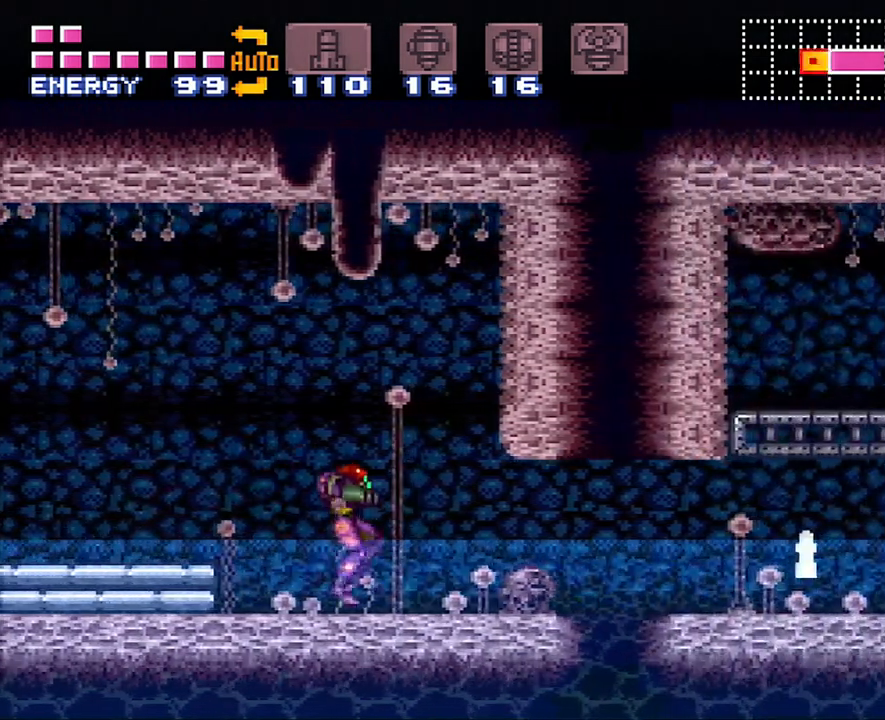
{"buttons": ["A", "L1", "DPAD_RIGHT"], "events": [[167, "R1", "down"], [250, "R1", "up"], [300, "L1", "down"], [350, "L1", "up"], [350, "R1", "down"], [450, "L1", "down"], [450, "R1", "up"]]}
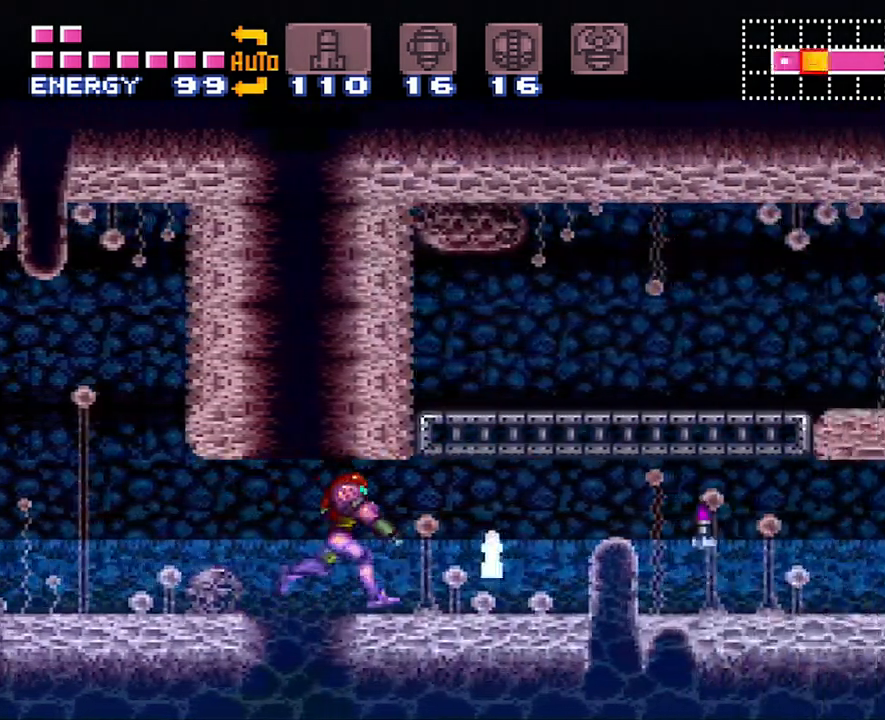
{"buttons": ["A", "R1", "DPAD_RIGHT"], "events": [[33, "R1", "down"], [50, "L1", "up"], [133, "R1", "up"], [167, "L1", "down"], [217, "L1", "up"], [300, "R1", "down"], [350, "L1", "down"], [350, "R1", "up"], [417, "L1", "up"], [467, "R1", "down"]]}
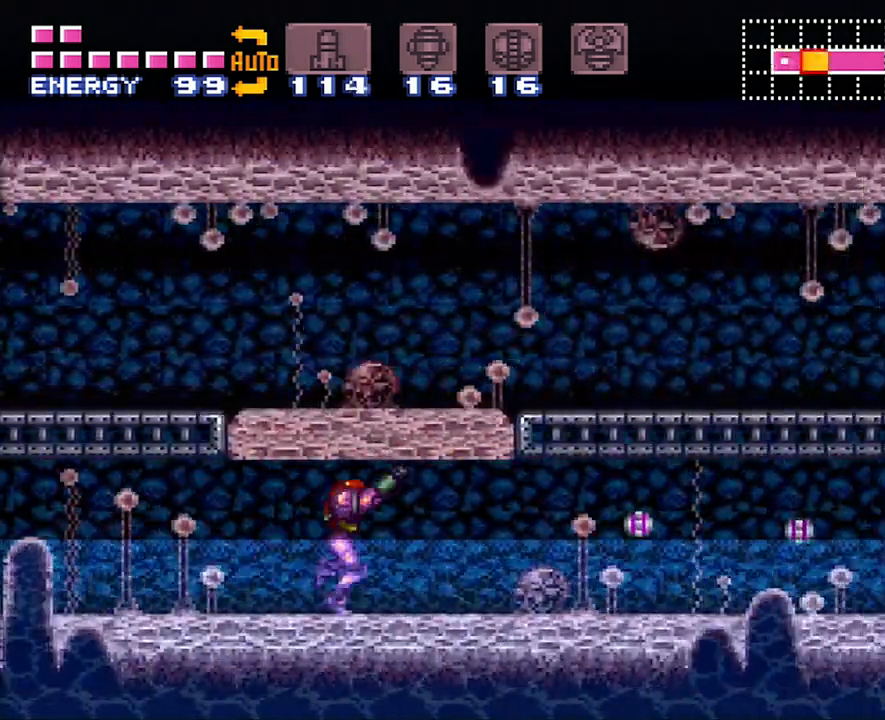
{"buttons": ["A", "DPAD_RIGHT"], "events": [[17, "L1", "down"], [67, "R1", "up"], [100, "L1", "up"], [167, "R1", "down"], [200, "L1", "down"], [267, "L1", "up"], [267, "R1", "up"], [333, "R1", "down"], [383, "L1", "down"], [450, "L1", "up"], [450, "R1", "up"]]}
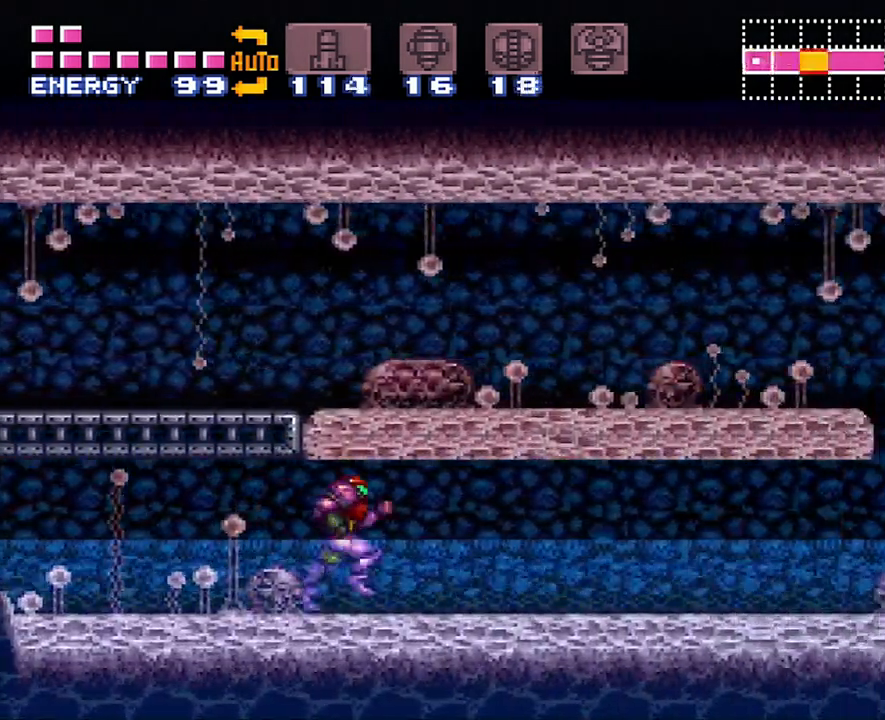
{"buttons": ["A", "DPAD_RIGHT"], "events": [[33, "L1", "down"], [33, "R1", "down"], [133, "L1", "up"], [133, "R1", "up"]]}
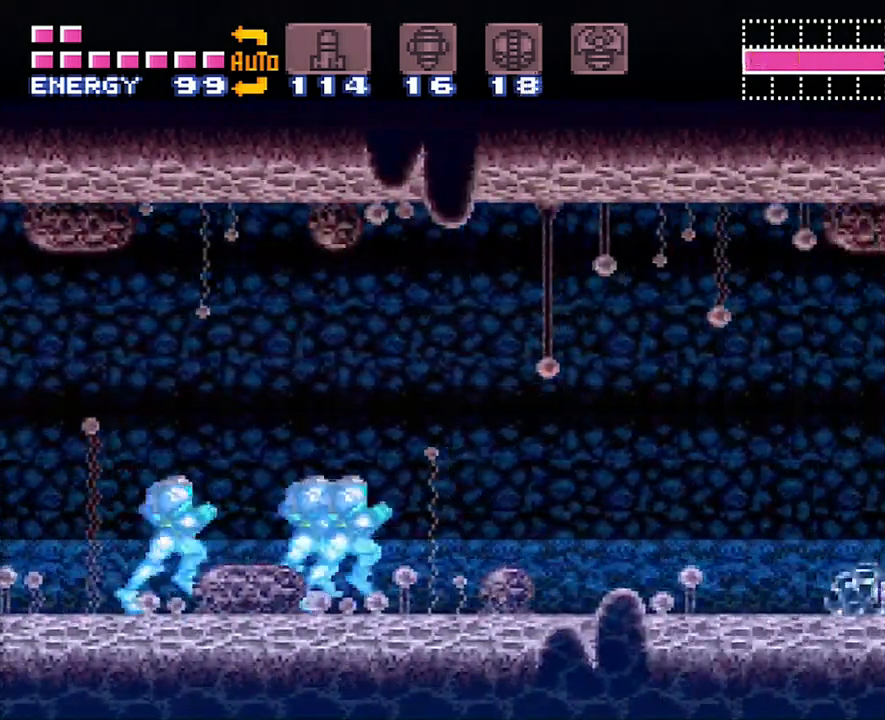
{"buttons": ["A", "DPAD_RIGHT"], "events": [[317, "Y", "down"], [467, "Y", "up"]]}
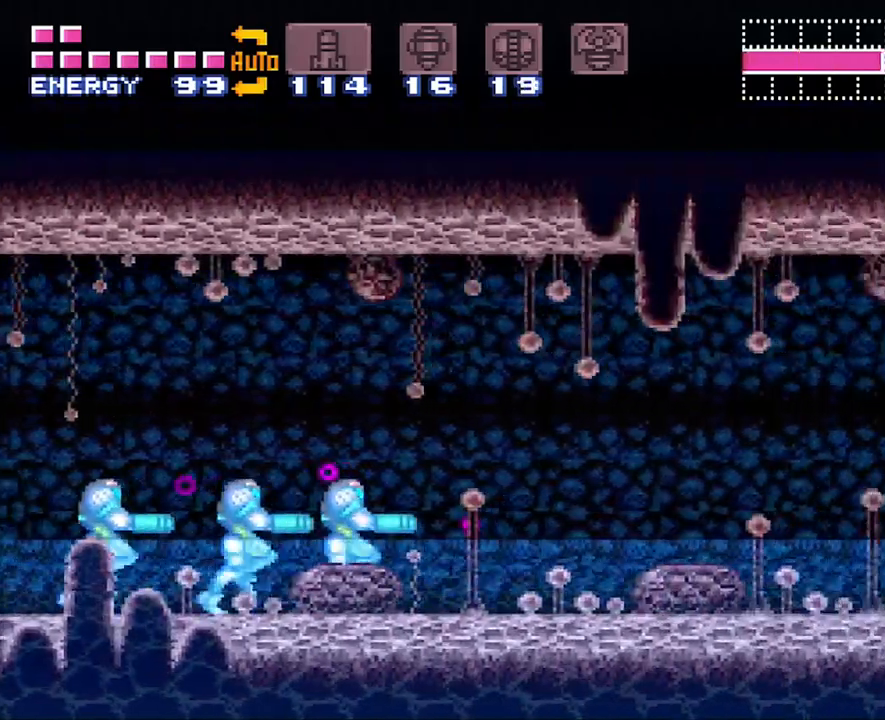
{"buttons": ["A", "DPAD_RIGHT"], "events": []}
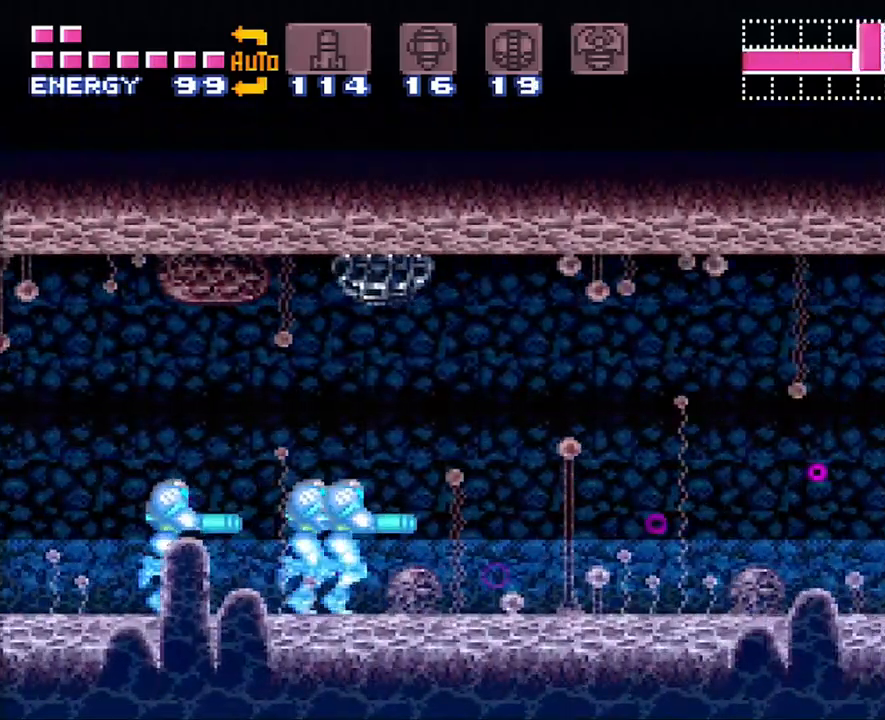
{"buttons": ["A", "DPAD_RIGHT"], "events": [[233, "B", "down"], [350, "B", "up"]]}
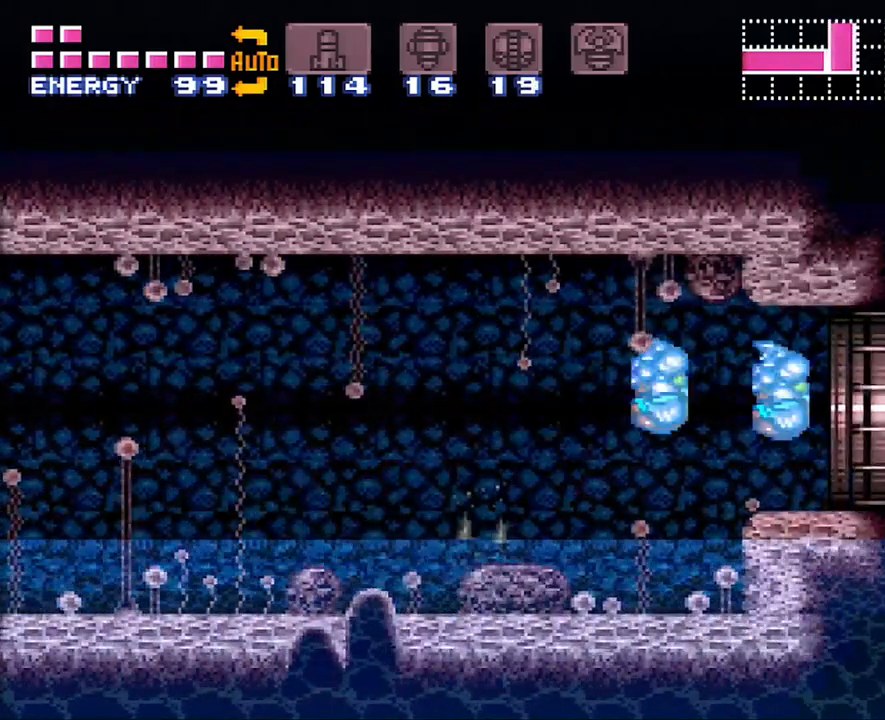
{"buttons": ["DPAD_RIGHT"], "events": [[500, "A", "up"]]}
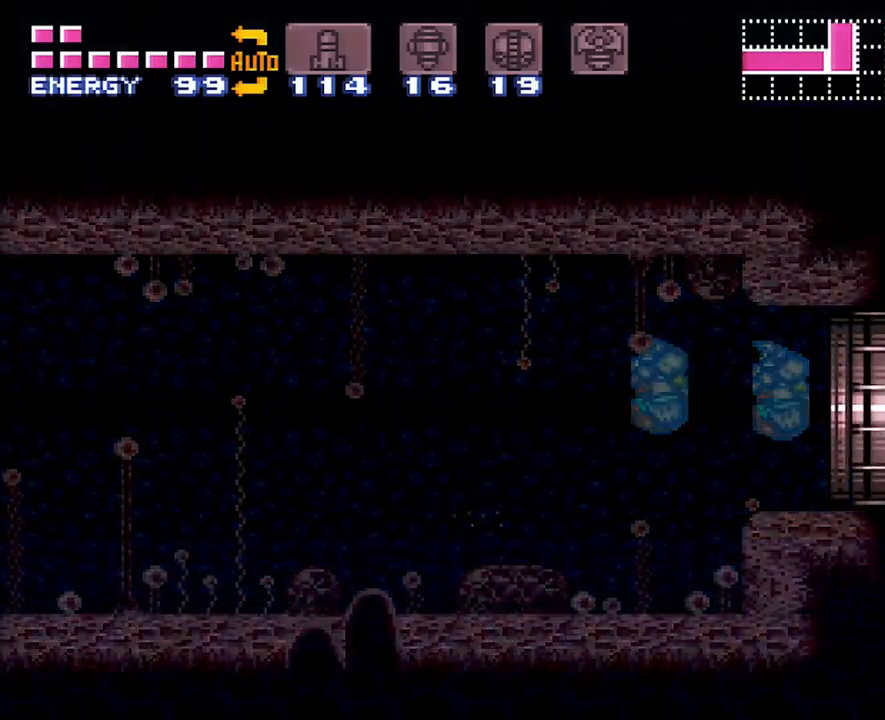
{"buttons": [], "events": [[100, "DPAD_RIGHT", "up"]]}
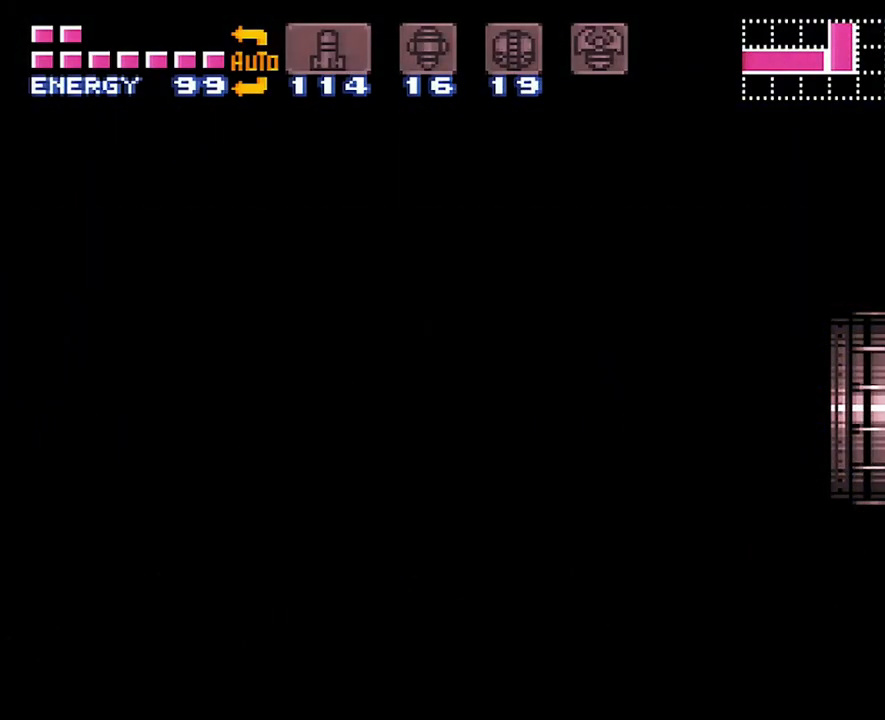
{"buttons": [], "events": []}
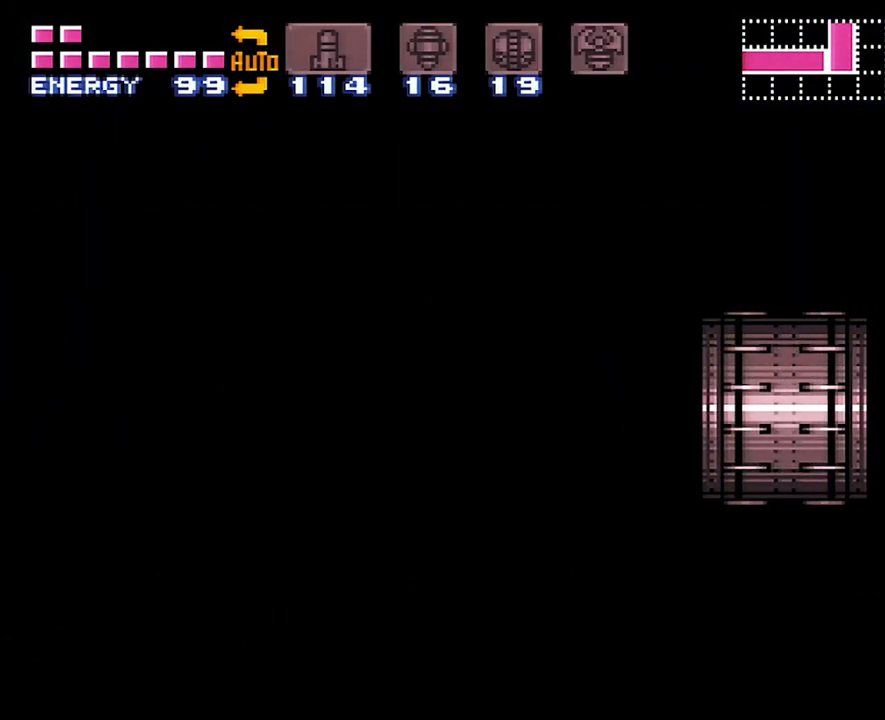
{"buttons": [], "events": []}
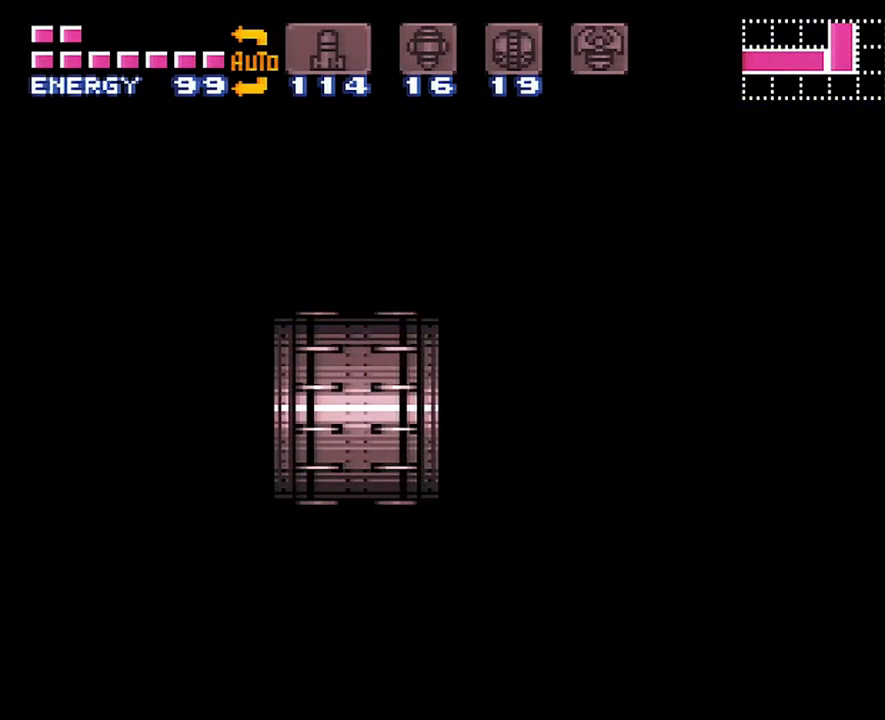
{"buttons": [], "events": []}
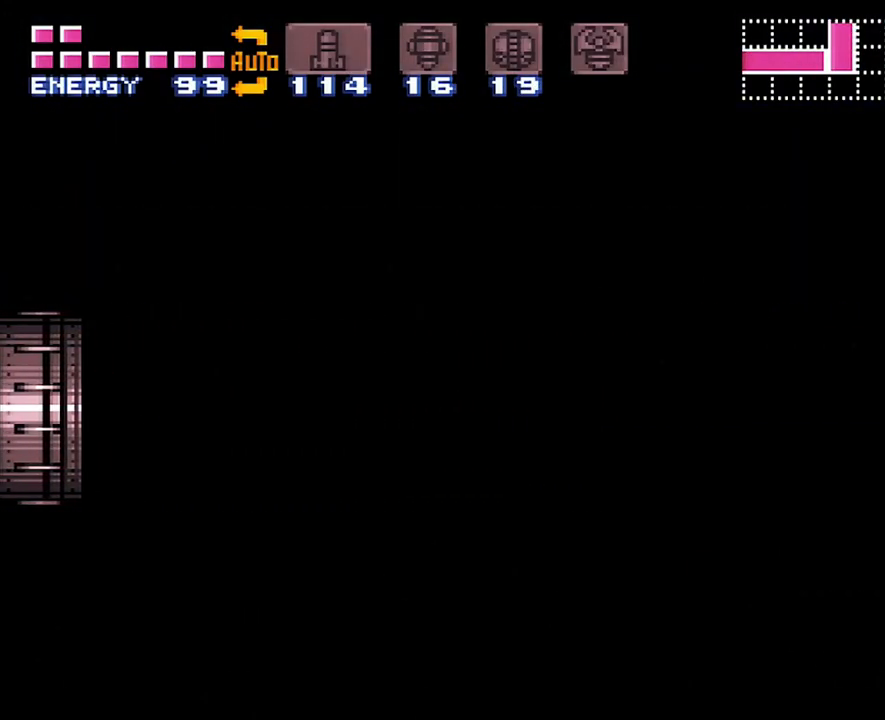
{"buttons": [], "events": []}
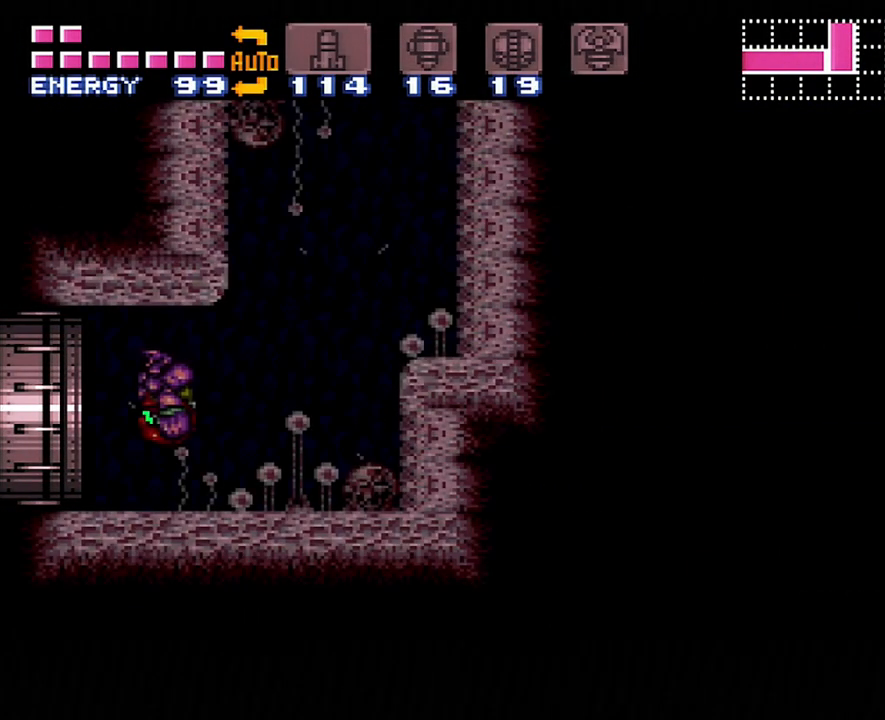
{"buttons": ["B", "DPAD_RIGHT"], "events": [[300, "DPAD_RIGHT", "down"], [350, "B", "down"]]}
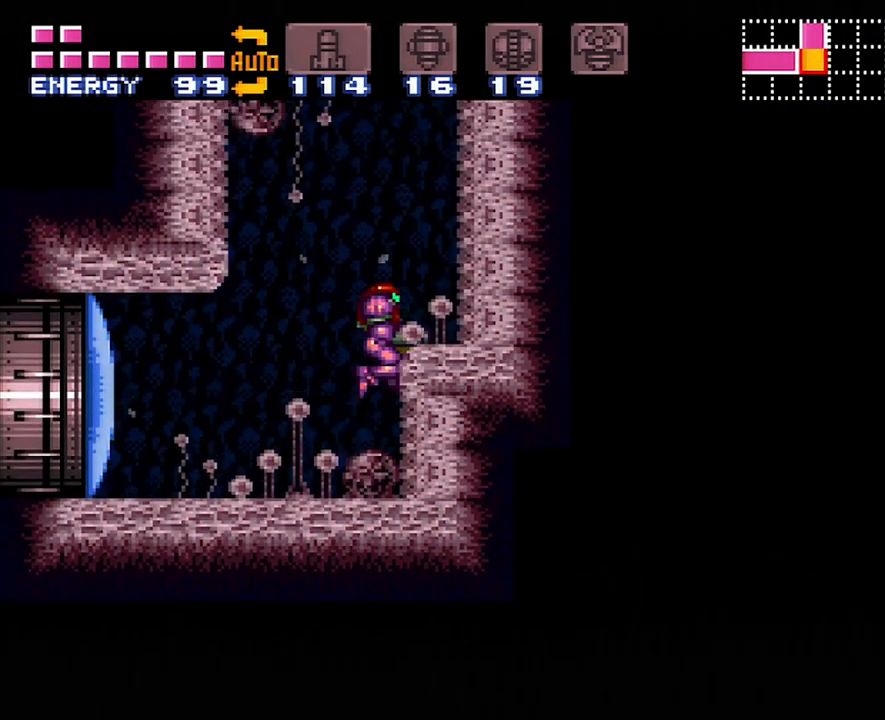
{"buttons": [], "events": [[200, "B", "up"], [300, "DPAD_RIGHT", "up"]]}
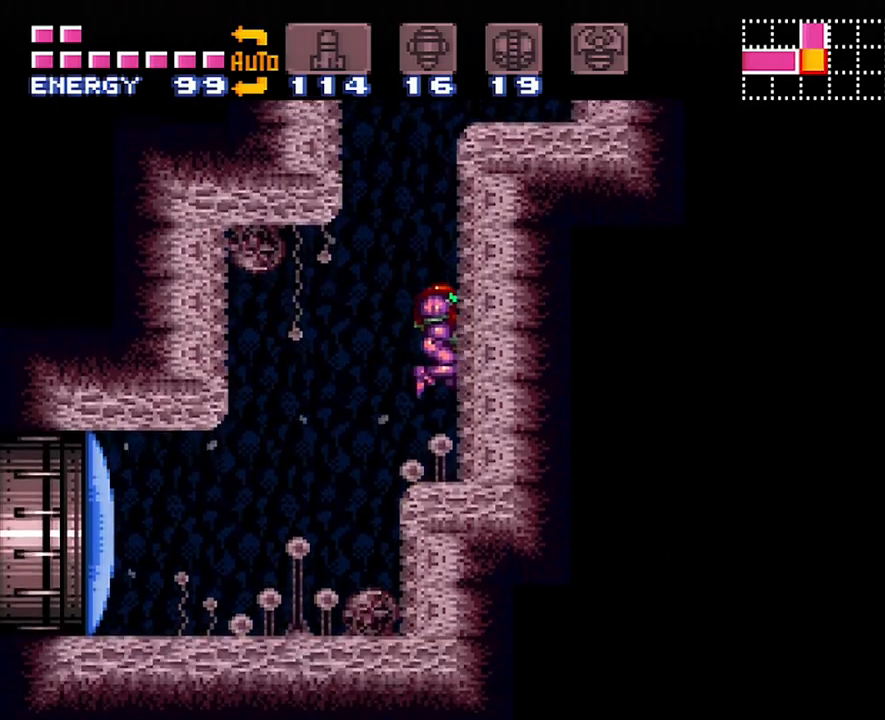
{"buttons": ["B", "DPAD_RIGHT"], "events": [[167, "B", "down"], [417, "DPAD_RIGHT", "down"]]}
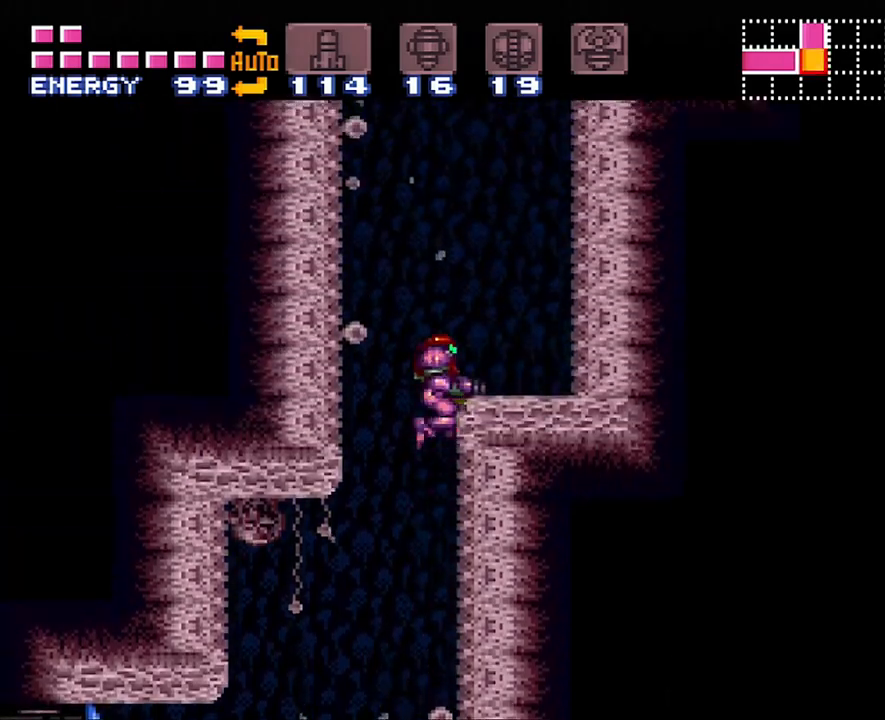
{"buttons": ["B", "DPAD_RIGHT"], "events": [[117, "B", "up"], [217, "DPAD_RIGHT", "up"], [317, "DPAD_RIGHT", "down"], [383, "B", "down"]]}
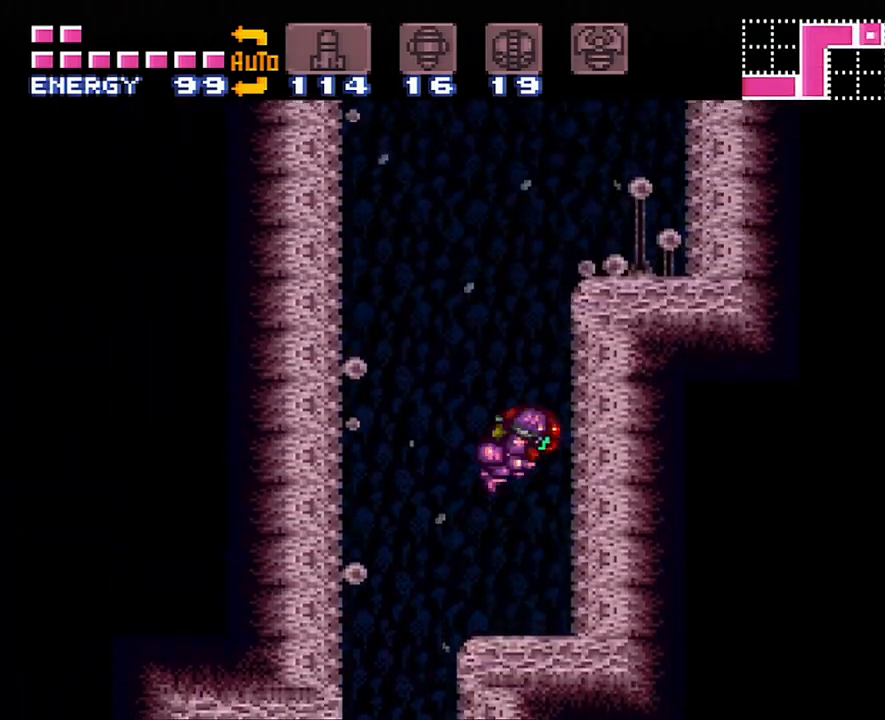
{"buttons": ["B", "DPAD_RIGHT"], "events": []}
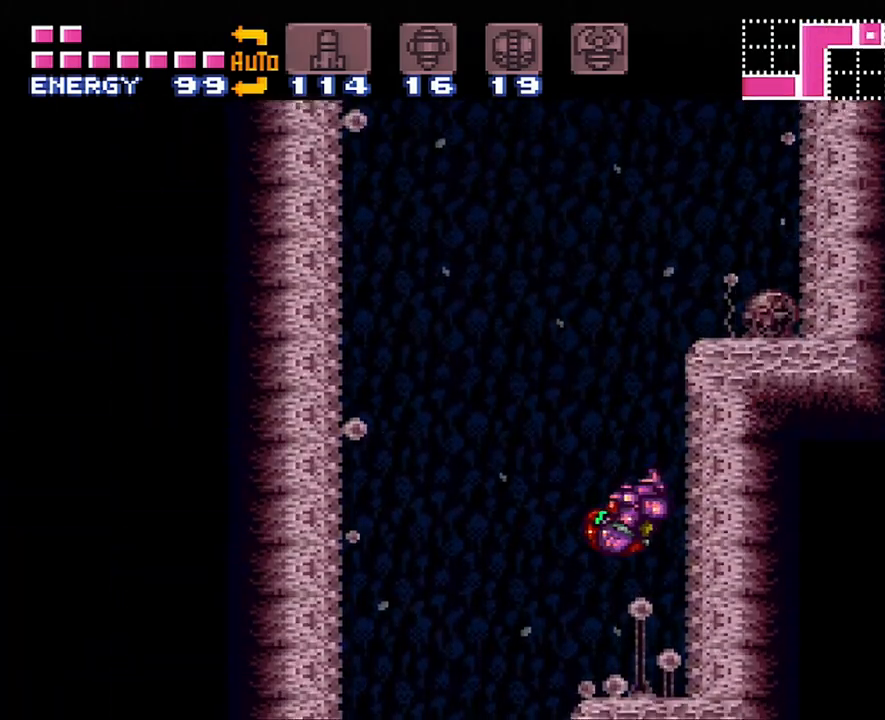
{"buttons": ["B", "DPAD_RIGHT"], "events": [[67, "B", "up"], [67, "DPAD_RIGHT", "up"], [133, "DPAD_LEFT", "down"], [200, "B", "down"], [233, "DPAD_LEFT", "up"], [283, "DPAD_RIGHT", "down"]]}
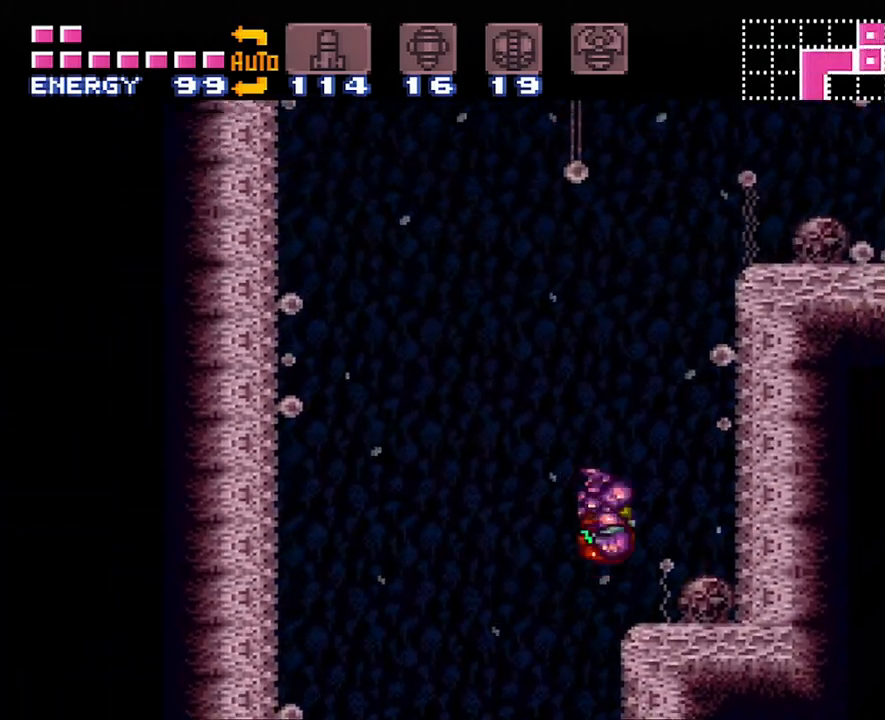
{"buttons": ["B", "DPAD_RIGHT"], "events": [[200, "DPAD_RIGHT", "up"], [267, "B", "up"], [317, "DPAD_LEFT", "down"], [350, "B", "down"], [383, "DPAD_LEFT", "up"], [450, "DPAD_RIGHT", "down"]]}
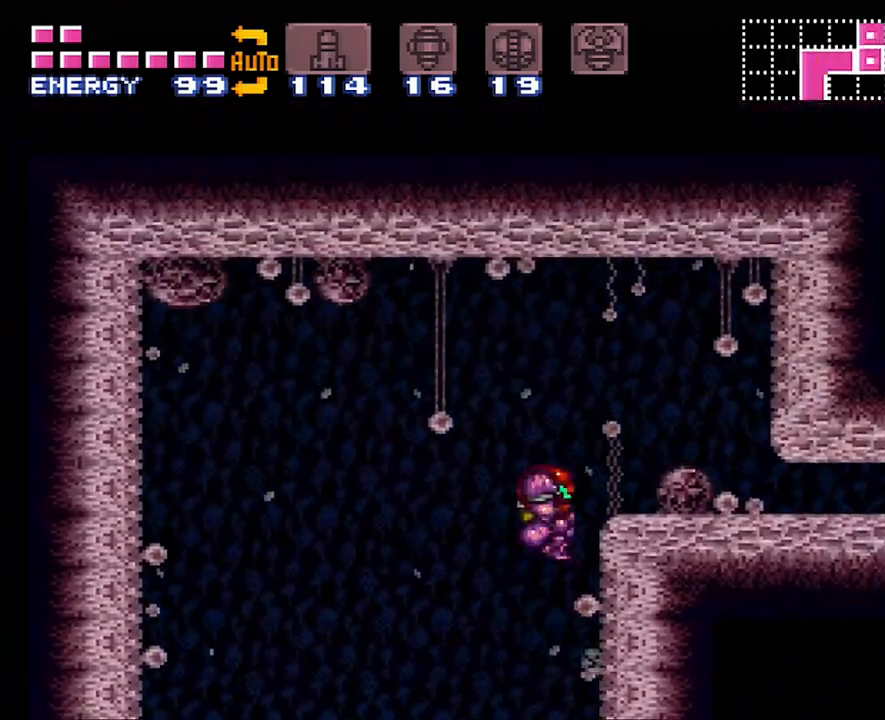
{"buttons": ["A"], "events": [[167, "B", "up"], [233, "A", "down"], [283, "DPAD_RIGHT", "up"], [350, "DPAD_DOWN", "down"], [450, "DPAD_DOWN", "up"]]}
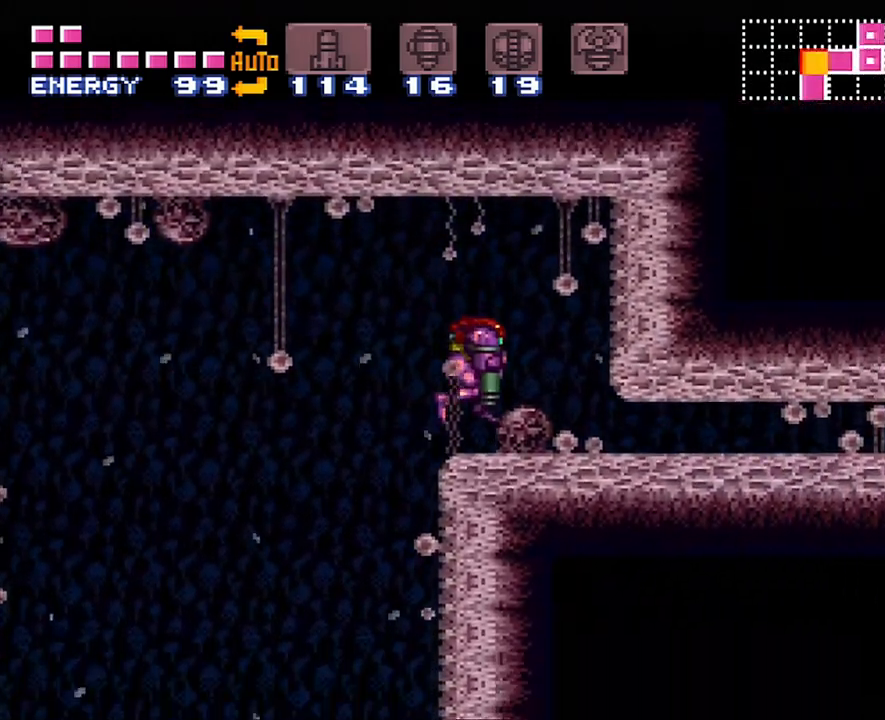
{"buttons": ["A", "DPAD_RIGHT"], "events": [[50, "DPAD_DOWN", "down"], [133, "DPAD_DOWN", "up"], [317, "DPAD_RIGHT", "down"]]}